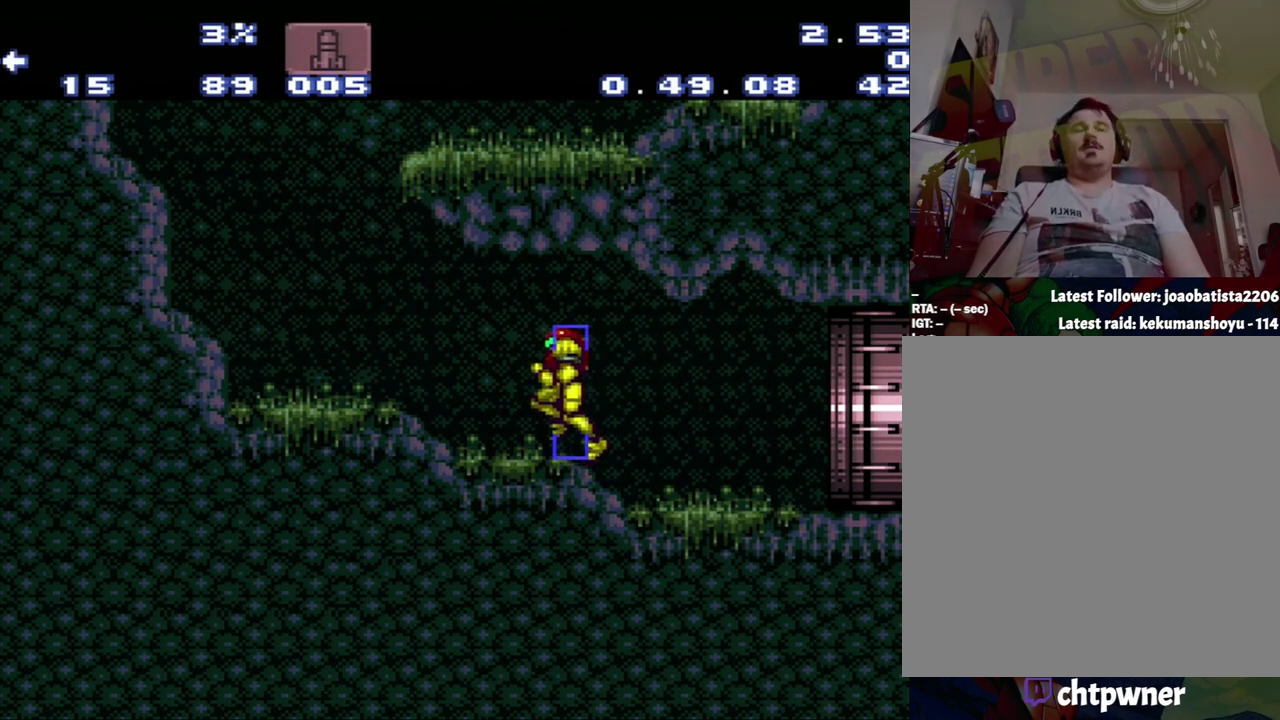
Gameplay with a controller (Nintendo layout); each line is a JSON object with the inputs held at the frame after it. "events" lists button and stick changes between this image and that frame as [ms after this image, input, new state], when the widget could be followed in between. Not read: L3 R3.
{"buttons": [], "events": [[100, "DPAD_LEFT", "up"]]}
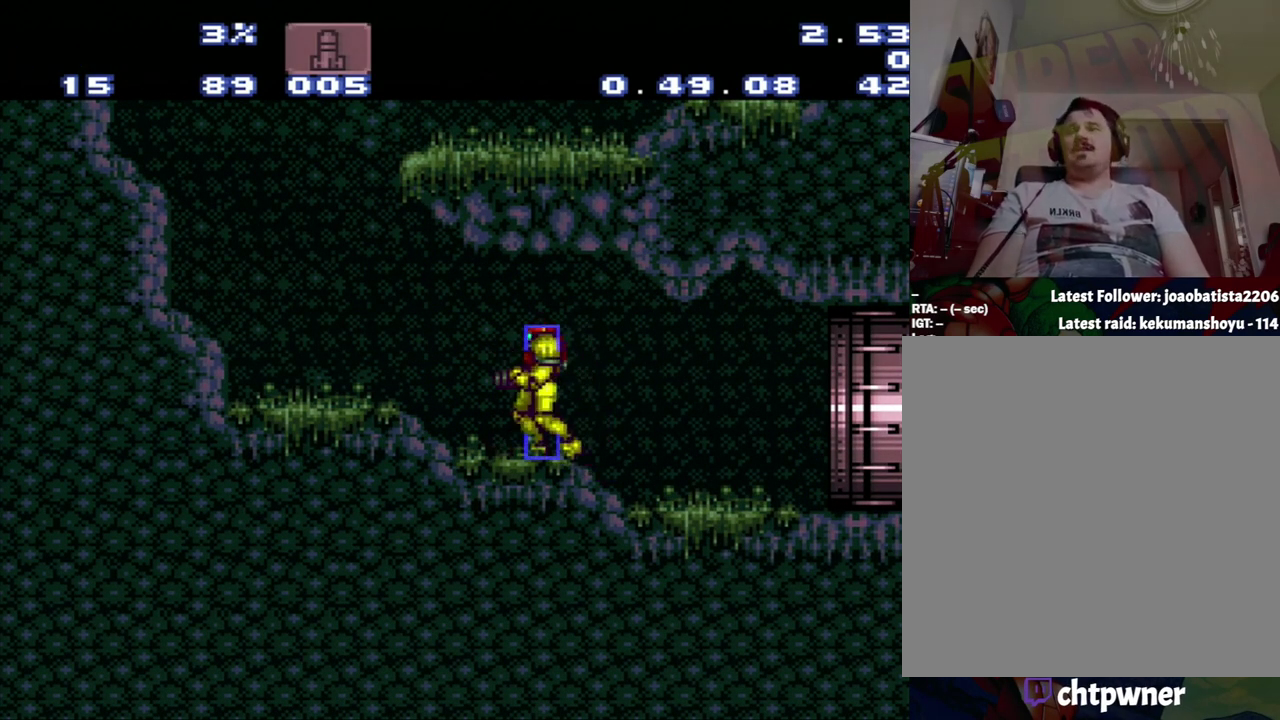
{"buttons": [], "events": []}
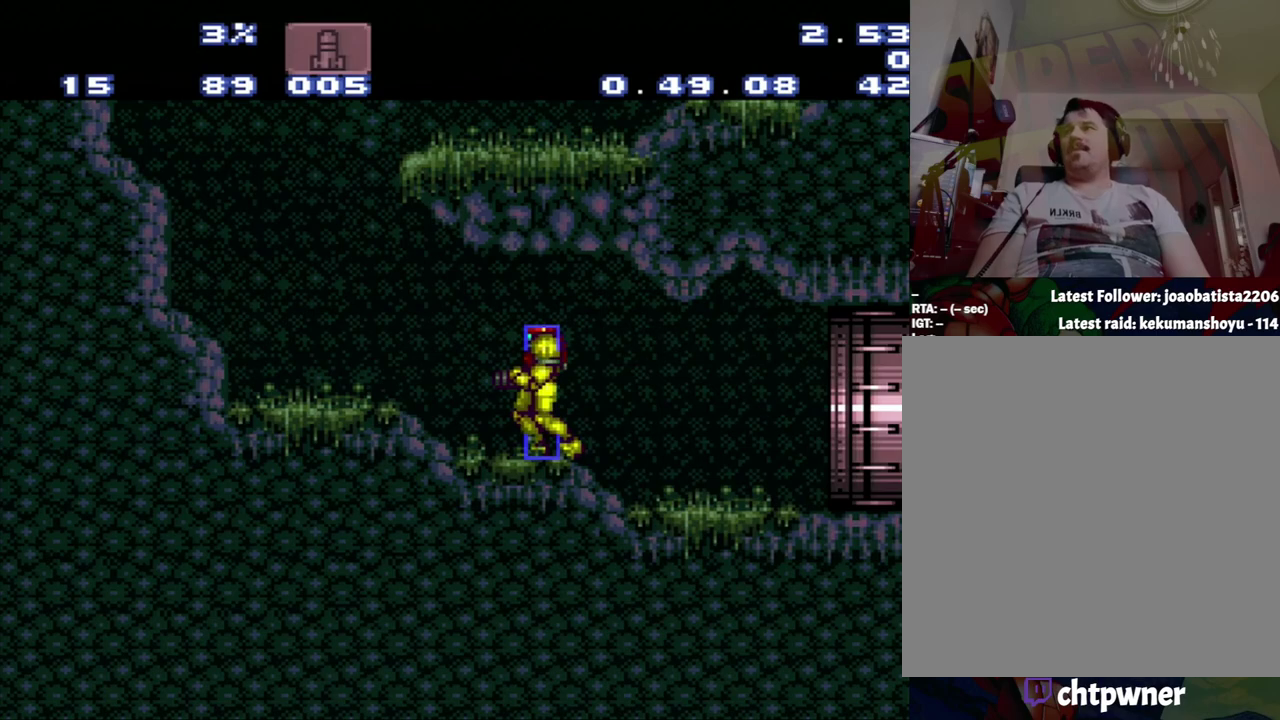
{"buttons": [], "events": []}
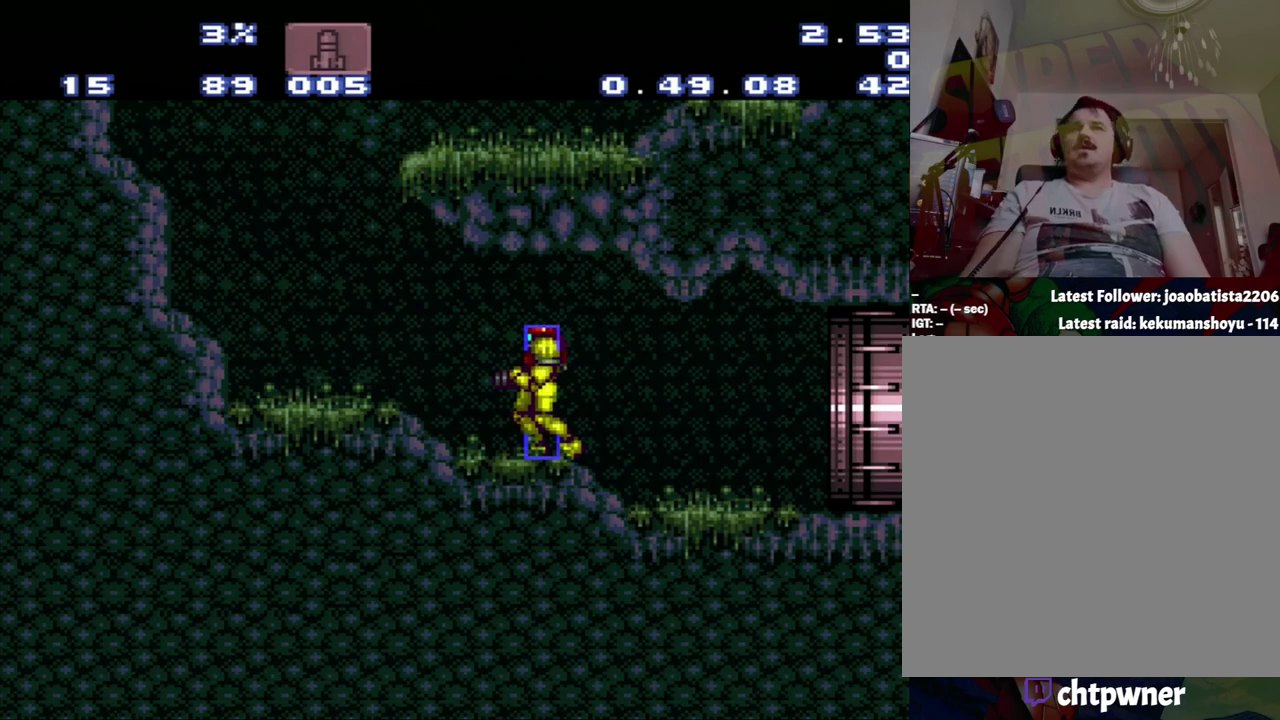
{"buttons": [], "events": []}
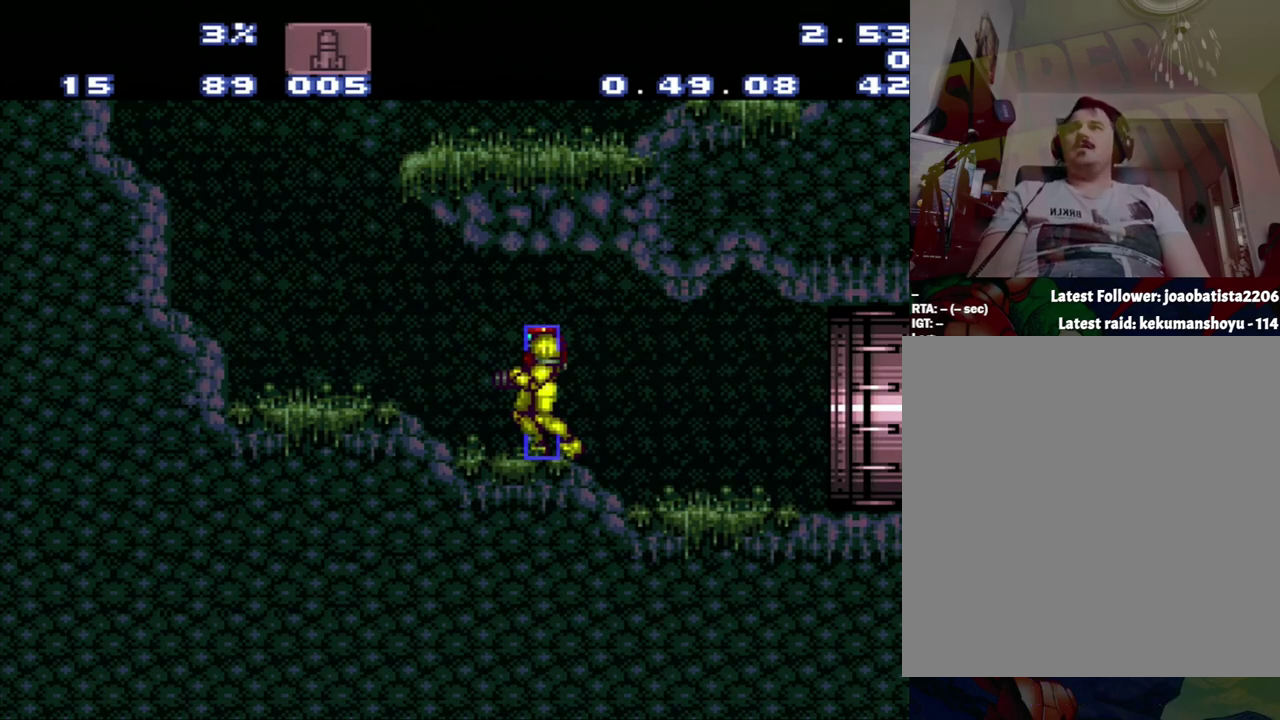
{"buttons": [], "events": []}
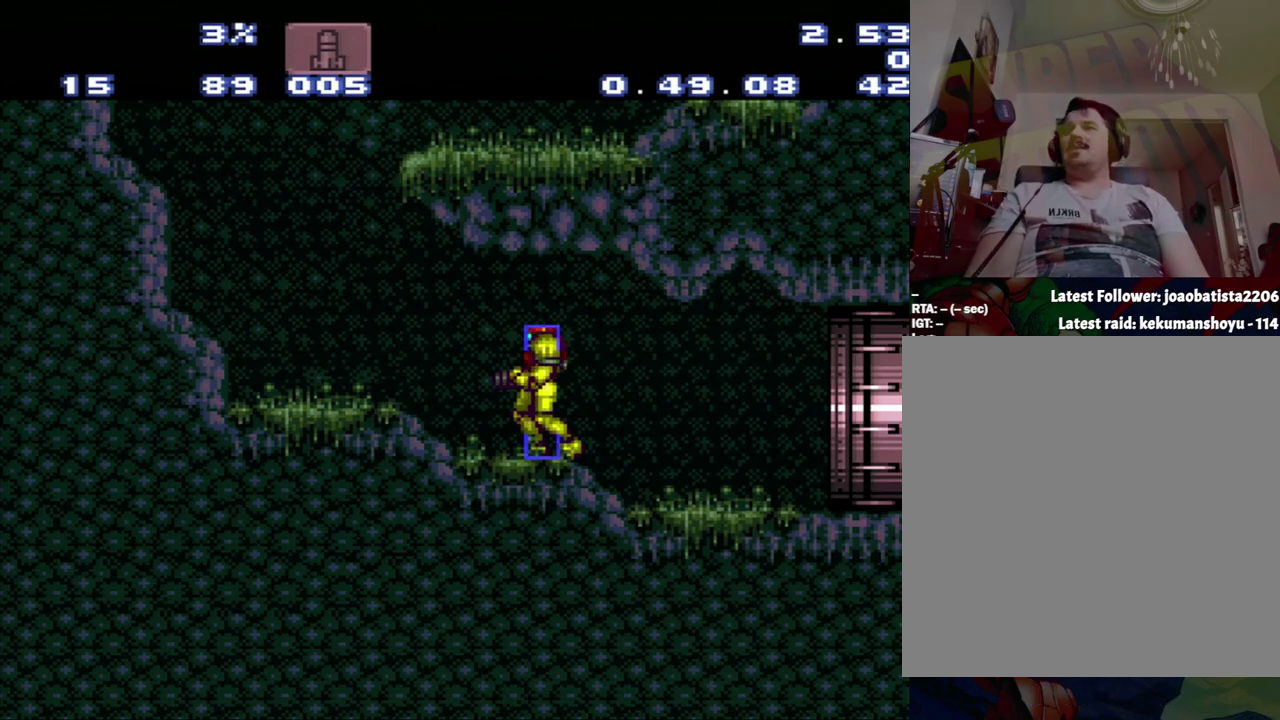
{"buttons": [], "events": []}
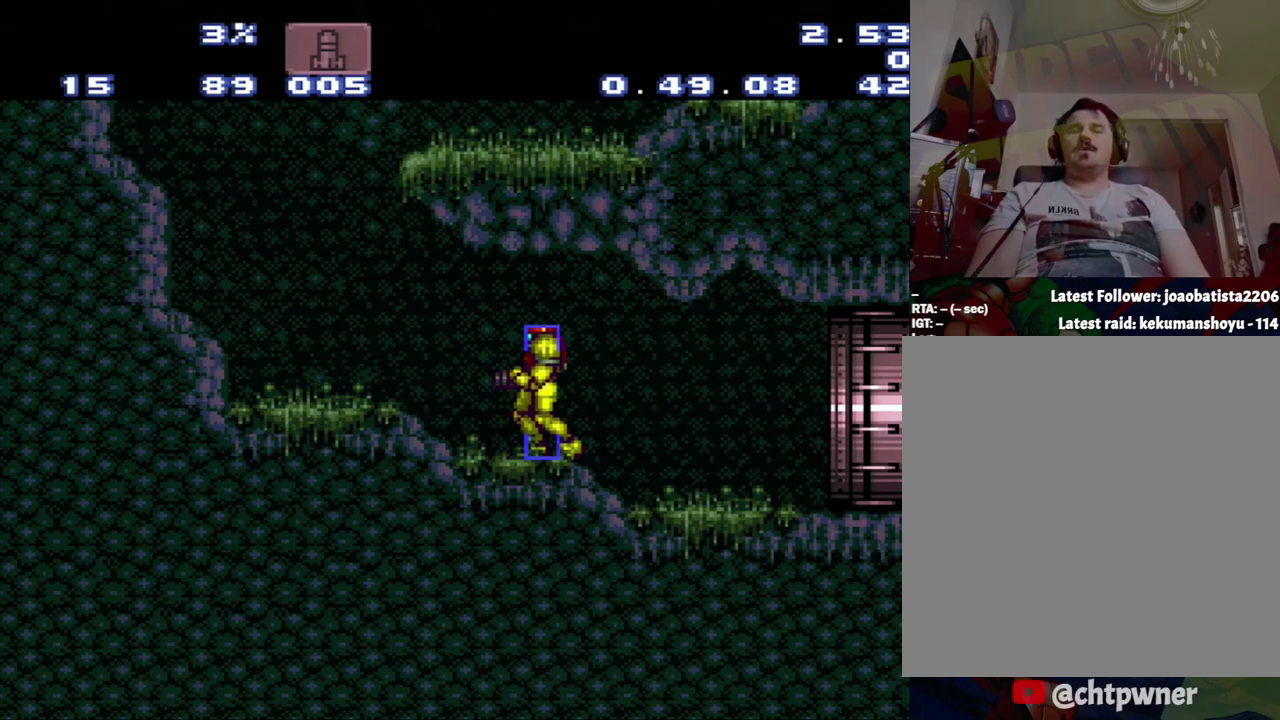
{"buttons": [], "events": []}
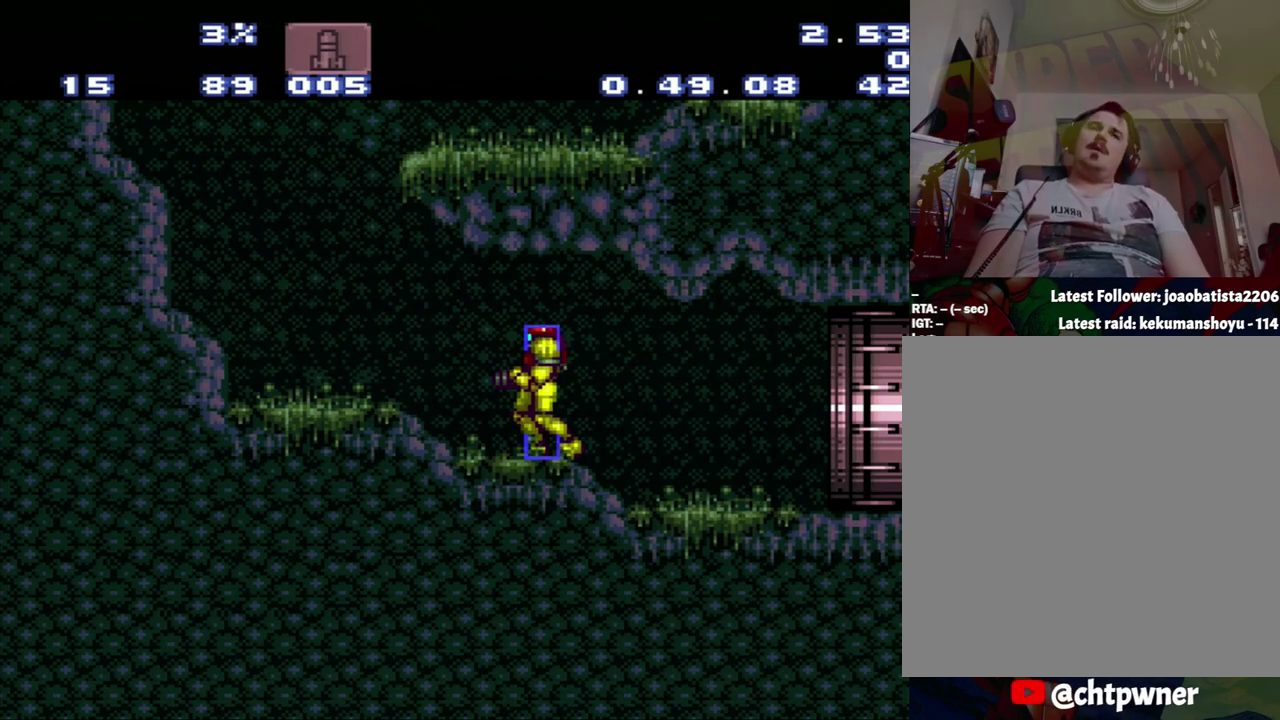
{"buttons": [], "events": []}
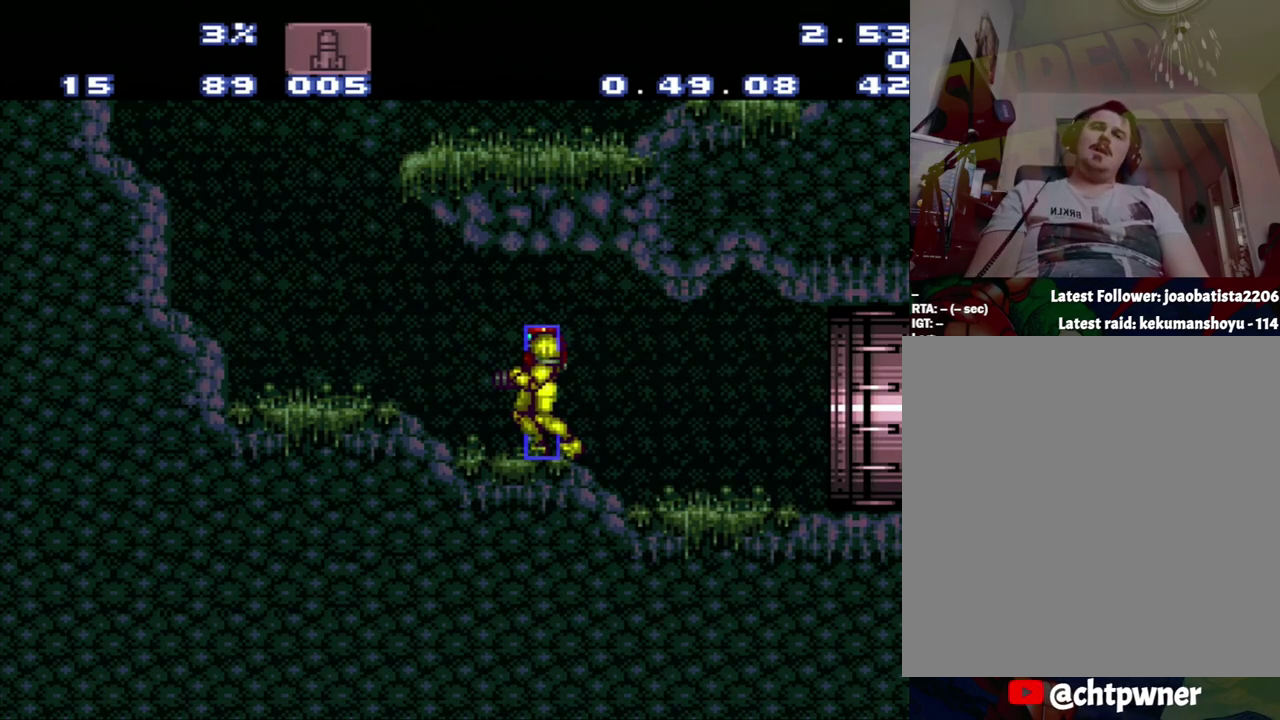
{"buttons": ["A"], "events": [[500, "A", "down"]]}
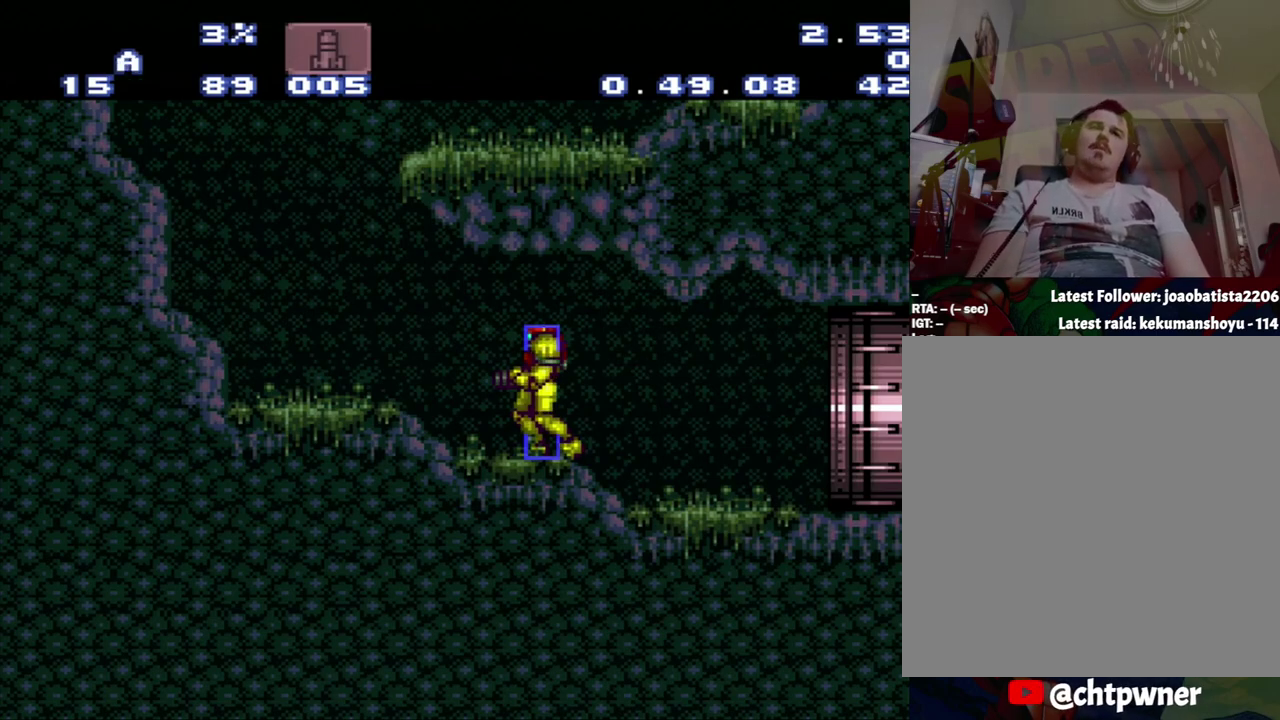
{"buttons": ["A", "B", "DPAD_LEFT"], "events": [[200, "DPAD_LEFT", "down"], [467, "B", "down"]]}
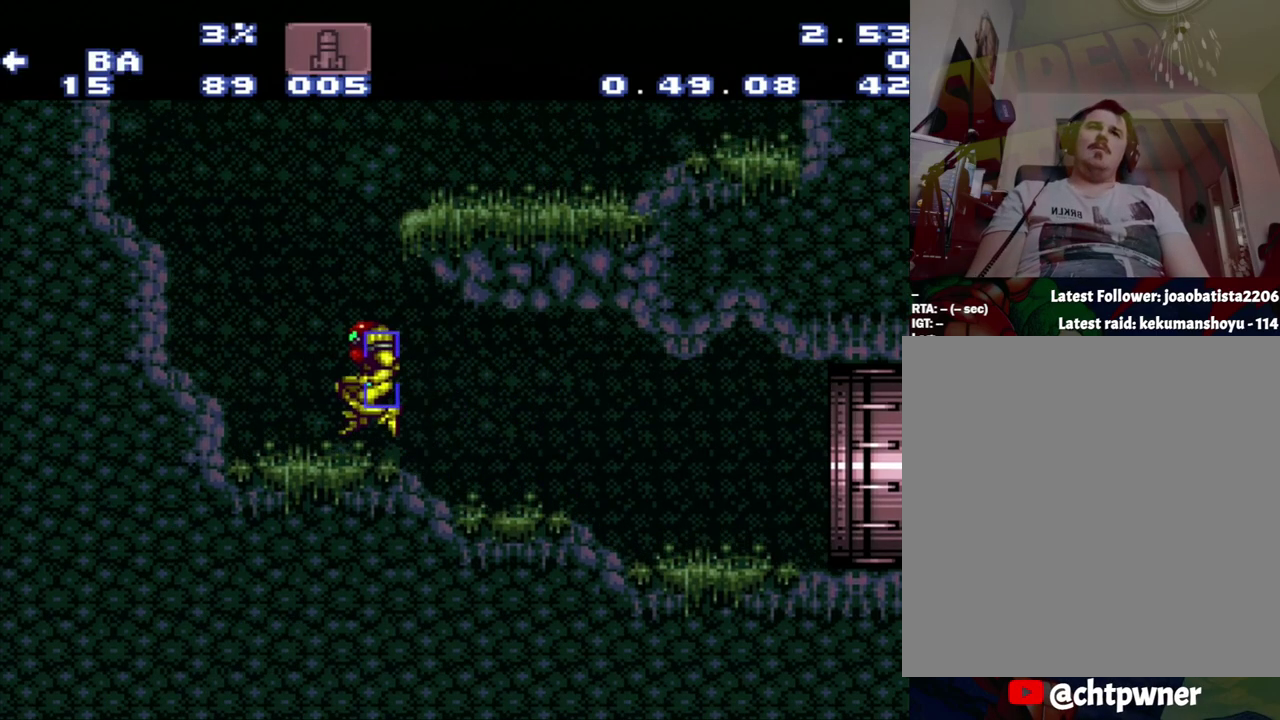
{"buttons": ["A", "DPAD_RIGHT"], "events": [[33, "DPAD_LEFT", "up"], [233, "DPAD_RIGHT", "down"], [500, "B", "up"]]}
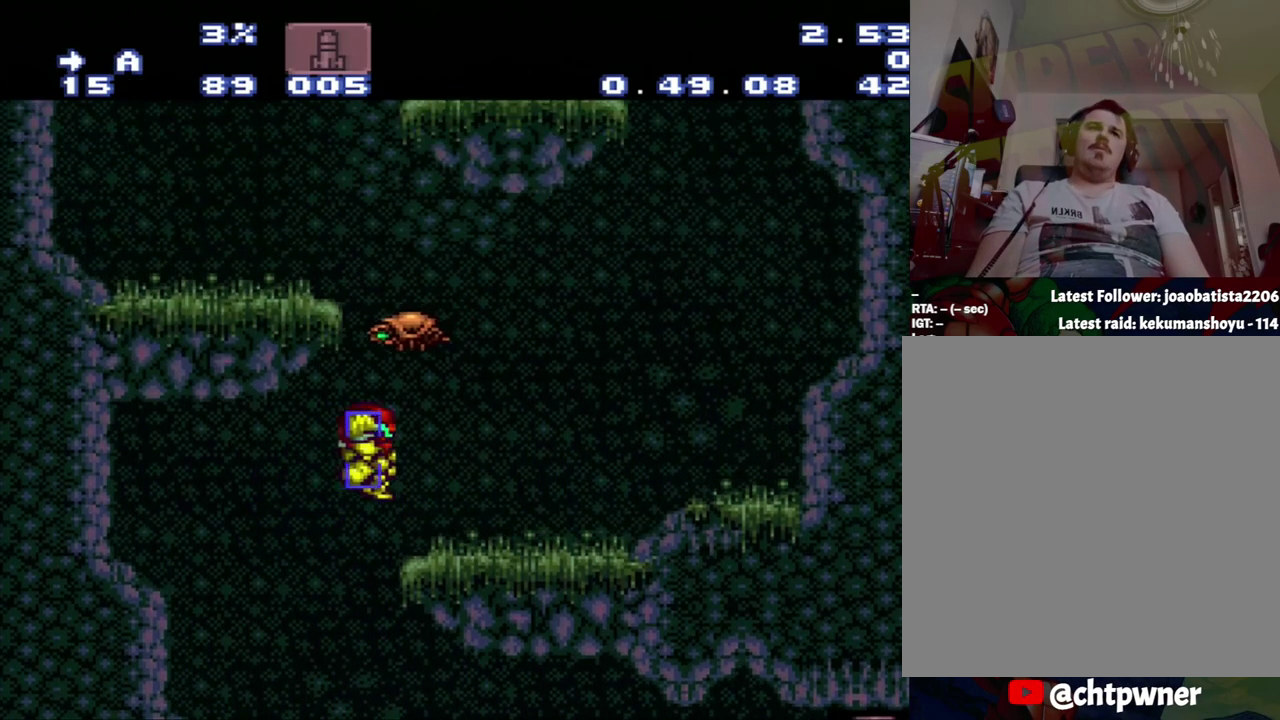
{"buttons": ["A"], "events": [[283, "DPAD_RIGHT", "up"]]}
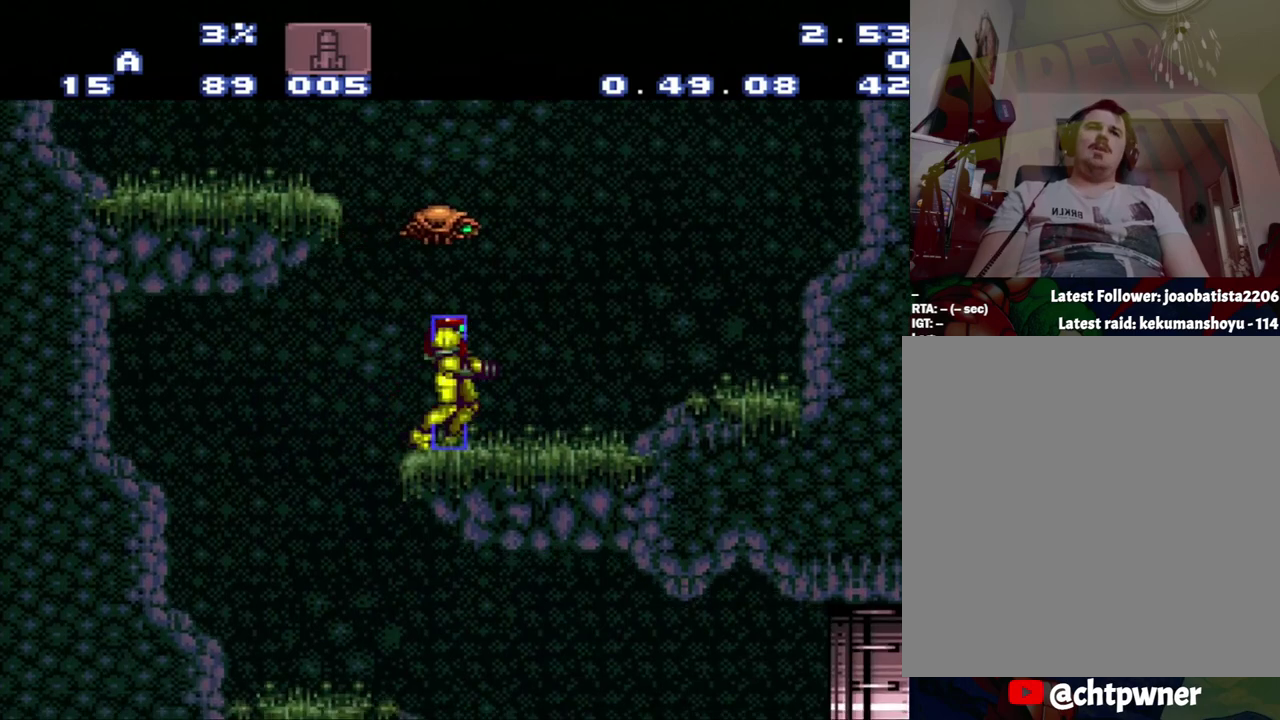
{"buttons": ["A", "B", "DPAD_LEFT"], "events": [[83, "DPAD_LEFT", "down"], [150, "B", "down"]]}
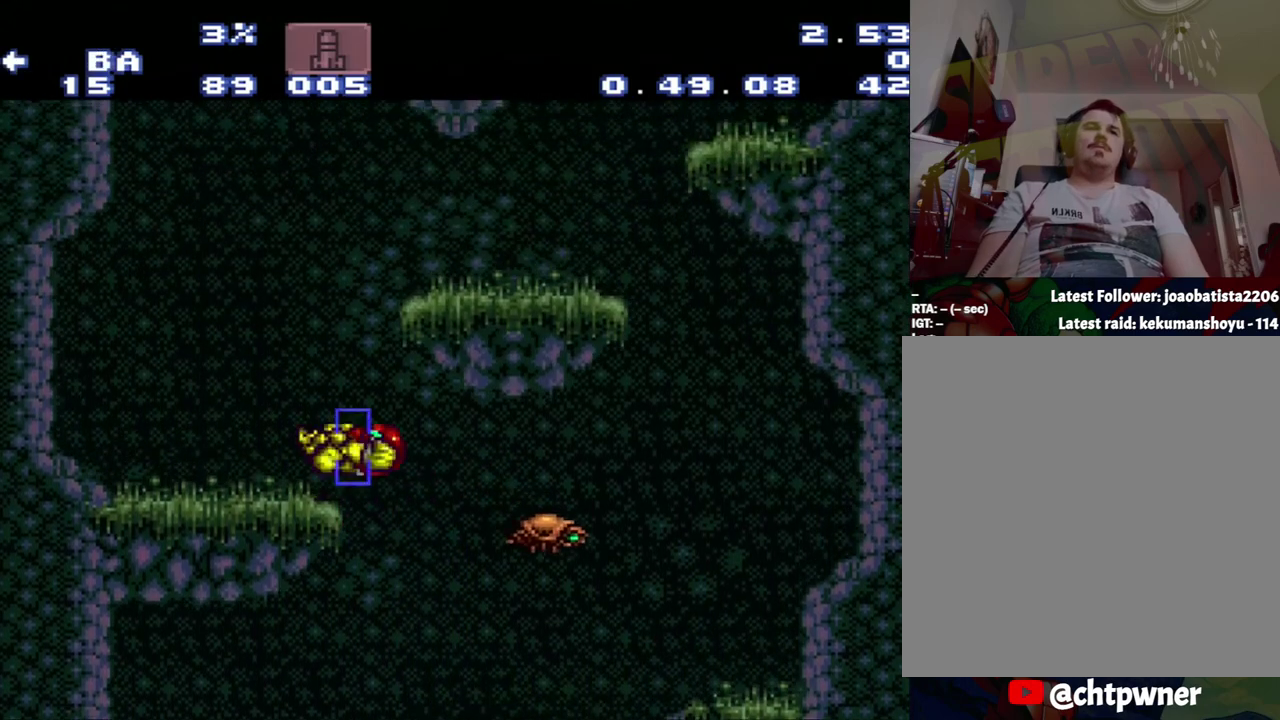
{"buttons": ["A", "B", "DPAD_LEFT"], "events": [[100, "B", "up"], [367, "B", "down"]]}
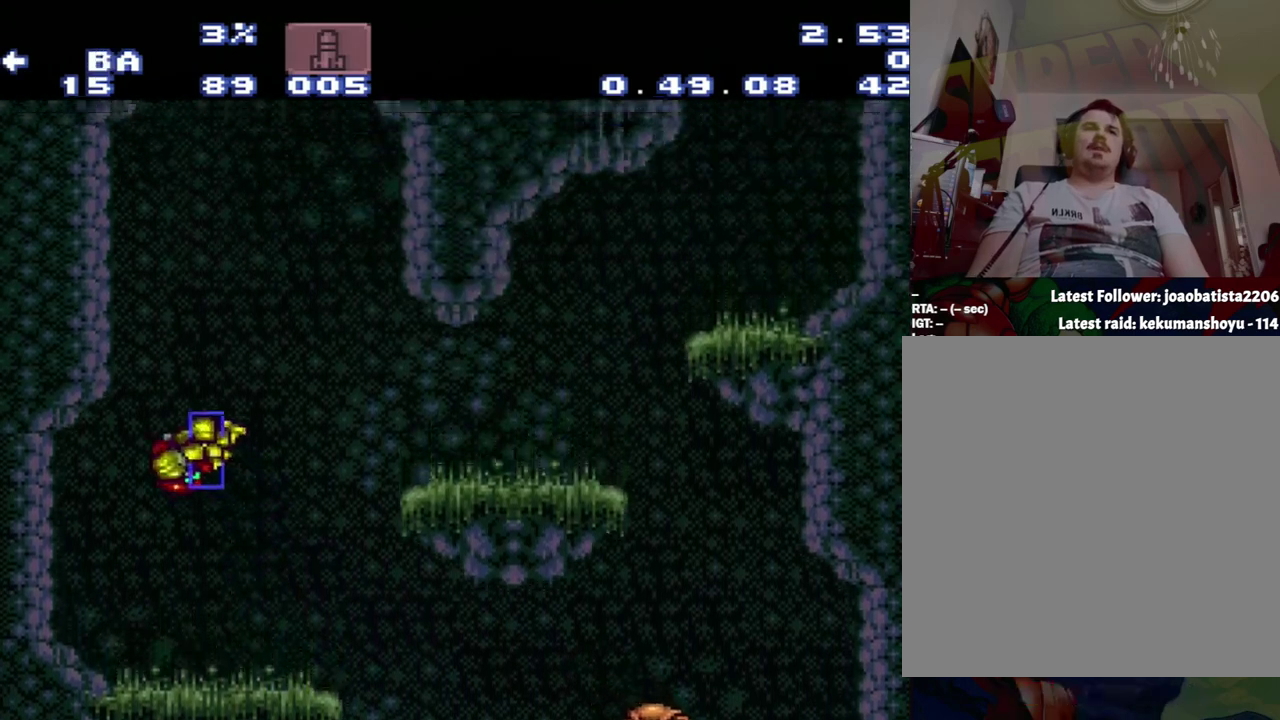
{"buttons": ["B"], "events": [[133, "DPAD_LEFT", "up"], [150, "B", "up"], [183, "A", "up"], [183, "DPAD_RIGHT", "down"], [400, "B", "down"], [433, "DPAD_RIGHT", "up"]]}
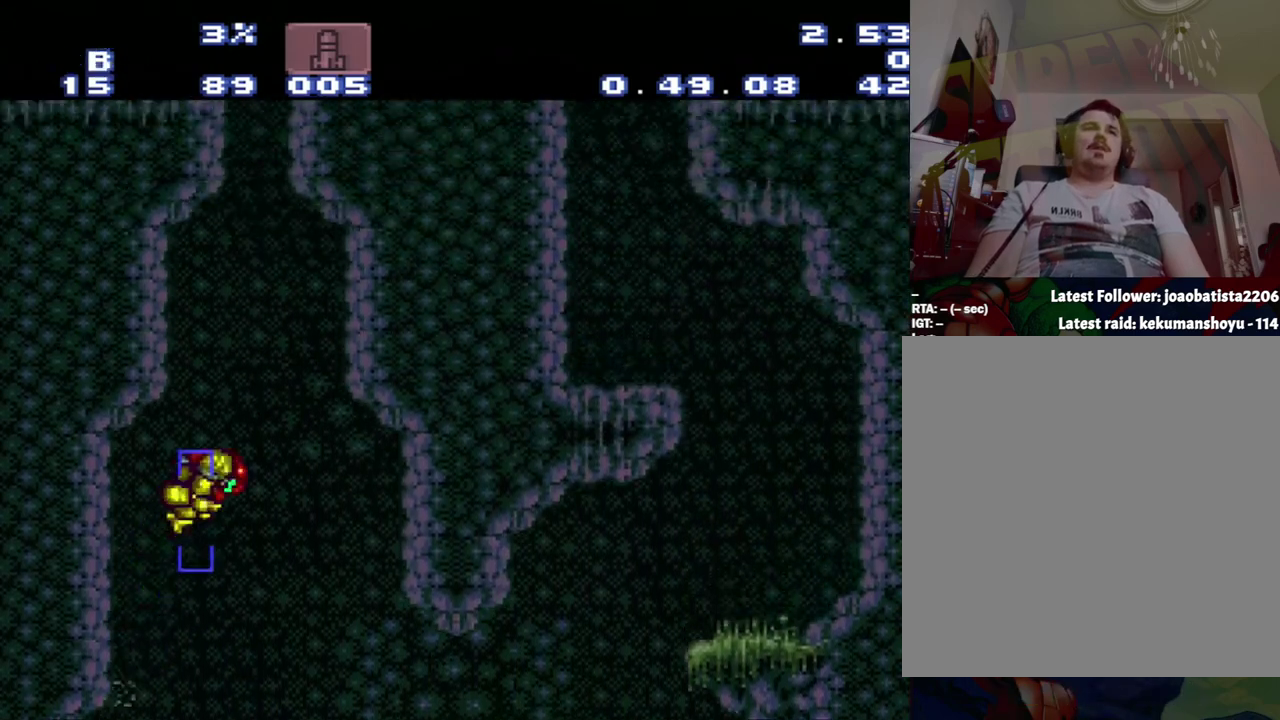
{"buttons": ["B", "DPAD_RIGHT"], "events": [[167, "DPAD_LEFT", "down"], [450, "DPAD_LEFT", "up"], [450, "DPAD_RIGHT", "down"]]}
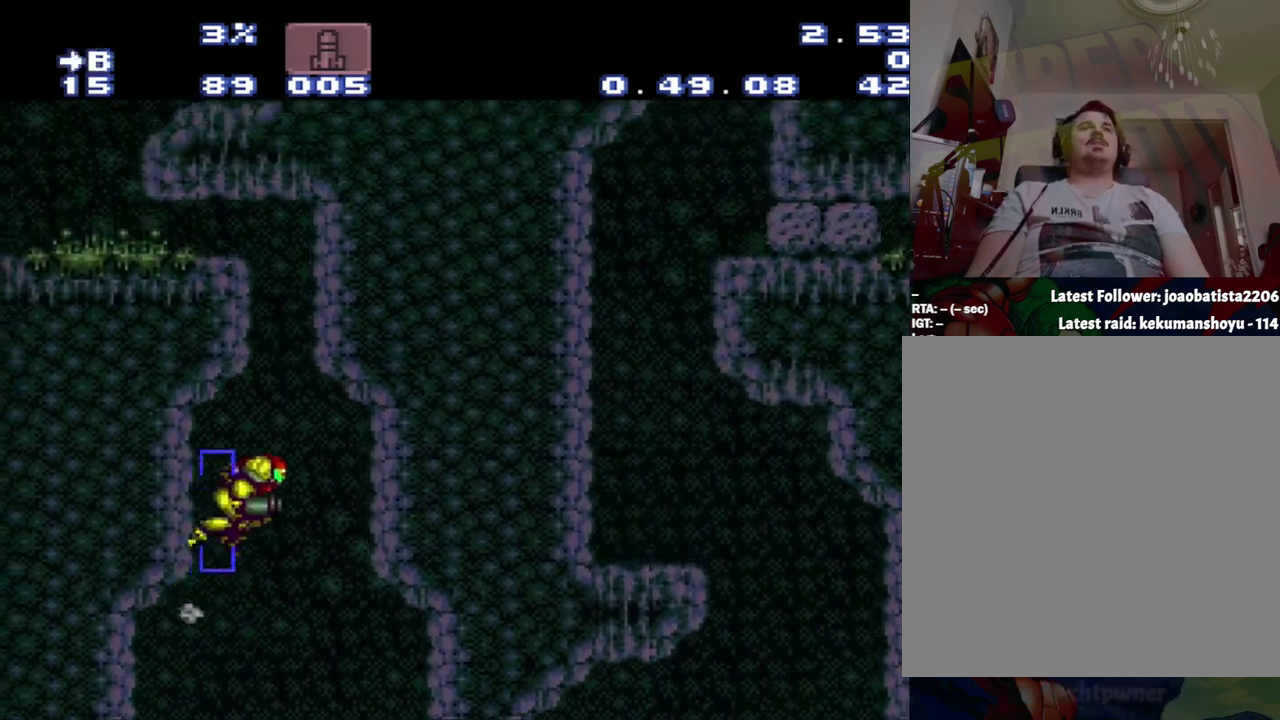
{"buttons": ["B", "DPAD_LEFT"], "events": [[283, "B", "up"], [283, "DPAD_RIGHT", "up"], [300, "DPAD_LEFT", "down"], [483, "B", "down"]]}
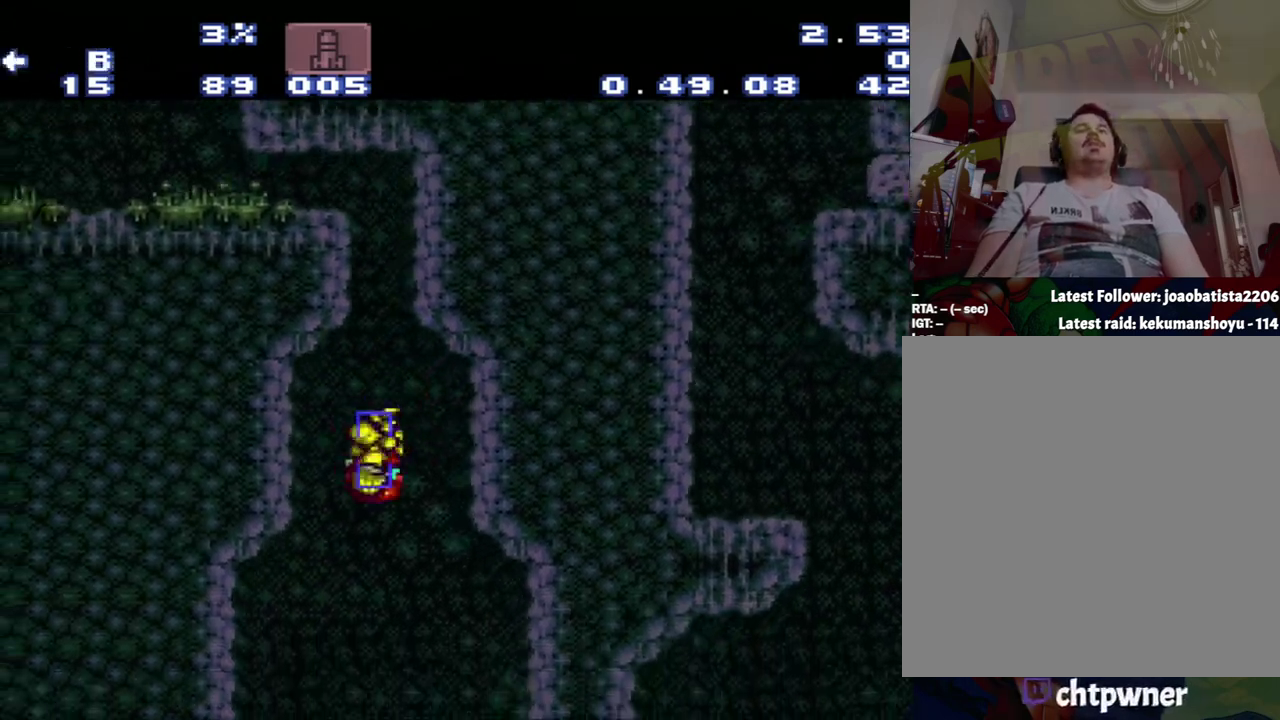
{"buttons": [], "events": [[267, "B", "up"], [267, "DPAD_LEFT", "up"]]}
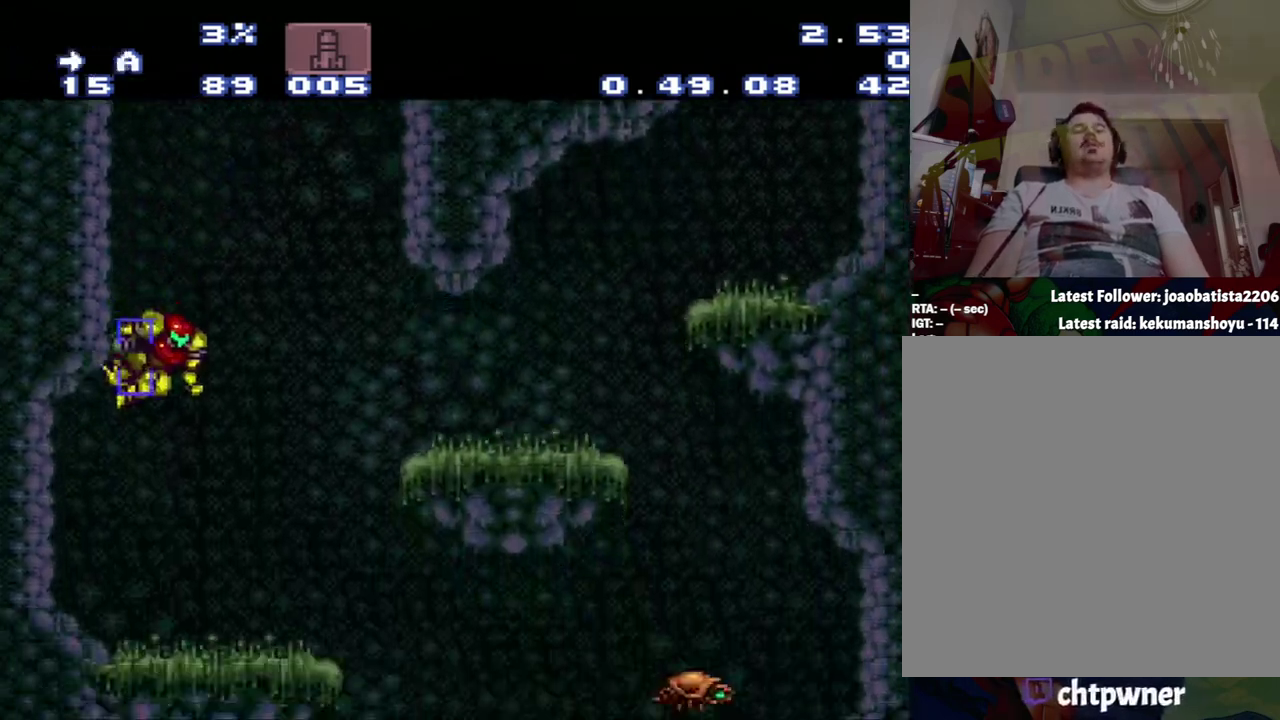
{"buttons": ["A", "B", "DPAD_LEFT"], "events": [[33, "A", "down"], [33, "DPAD_RIGHT", "down"], [300, "DPAD_RIGHT", "up"], [333, "B", "down"], [367, "DPAD_LEFT", "down"]]}
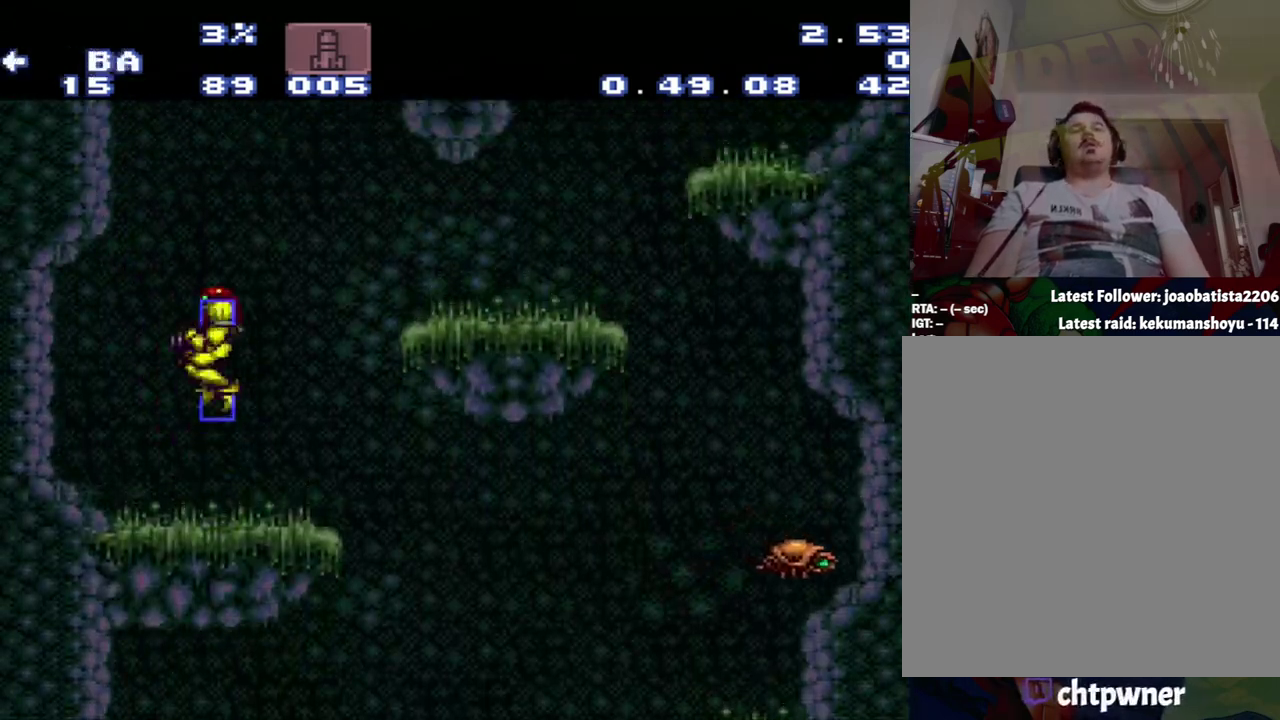
{"buttons": ["A", "DPAD_RIGHT"], "events": [[333, "B", "up"], [333, "DPAD_LEFT", "up"], [433, "DPAD_RIGHT", "down"]]}
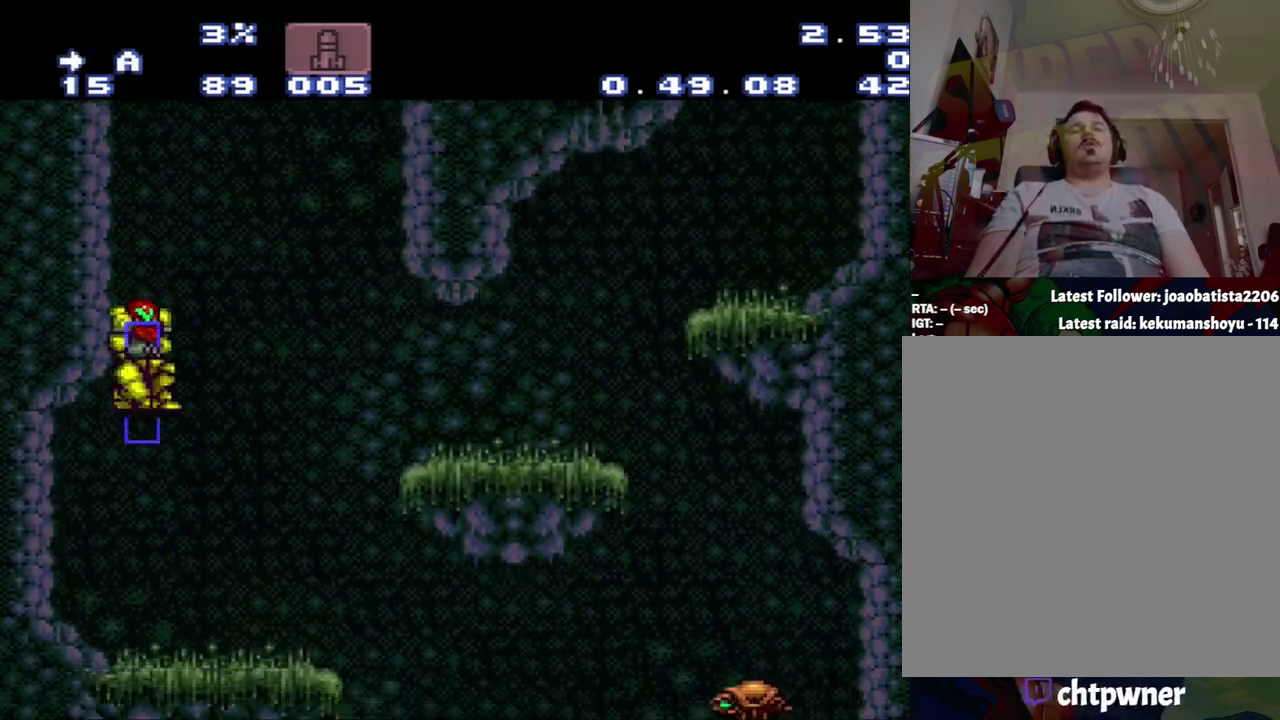
{"buttons": ["A", "B", "DPAD_RIGHT"], "events": [[500, "B", "down"]]}
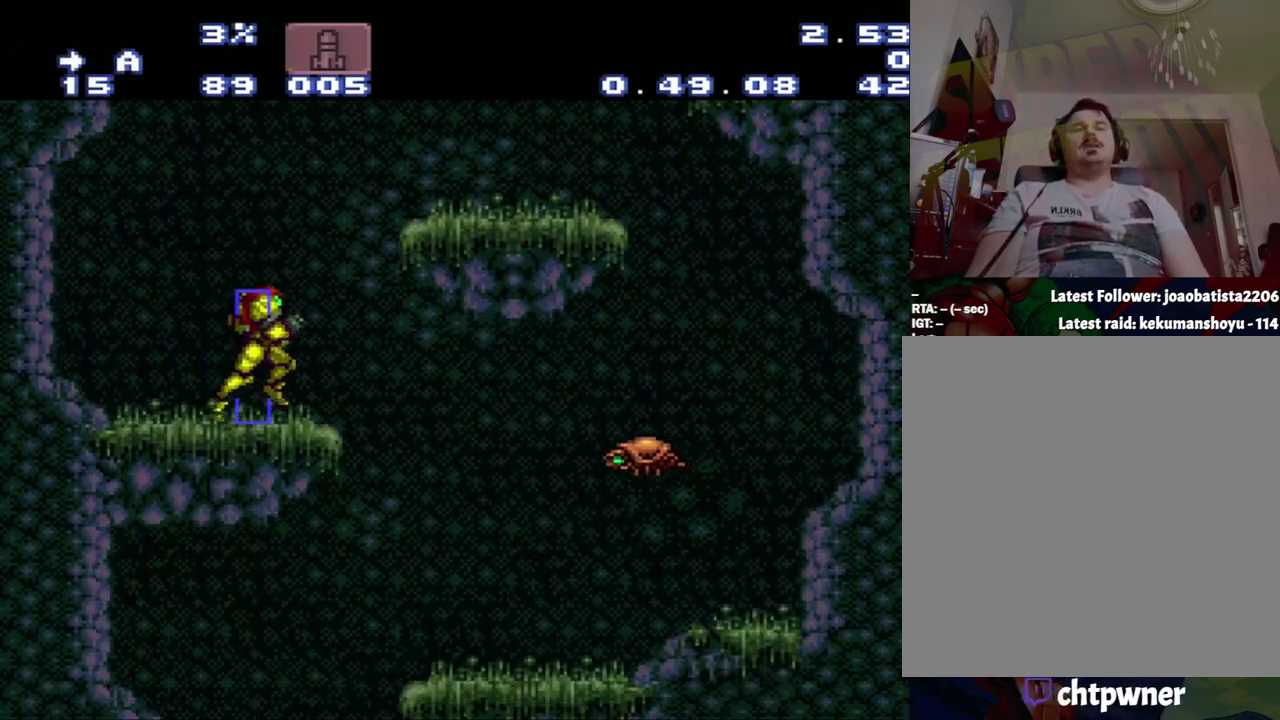
{"buttons": ["A", "DPAD_LEFT"], "events": [[150, "B", "up"], [433, "DPAD_LEFT", "down"], [433, "DPAD_RIGHT", "up"]]}
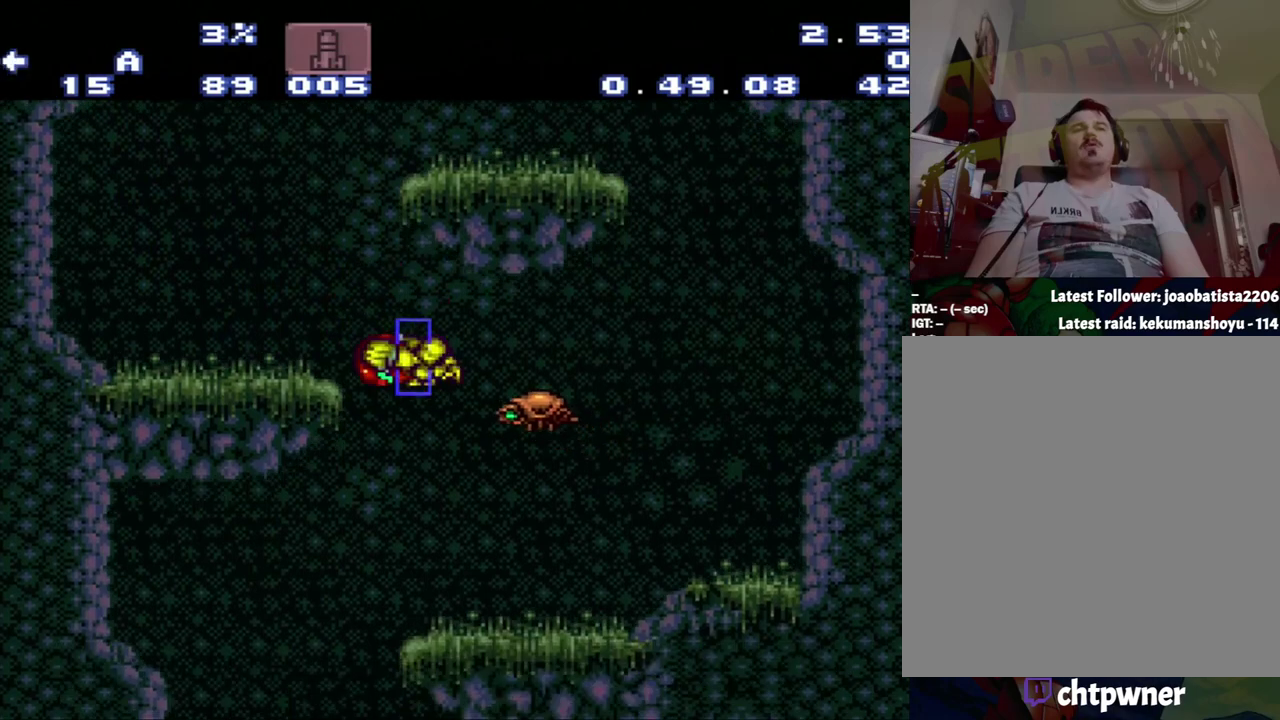
{"buttons": ["A", "DPAD_RIGHT"], "events": [[300, "DPAD_LEFT", "up"], [467, "DPAD_RIGHT", "down"]]}
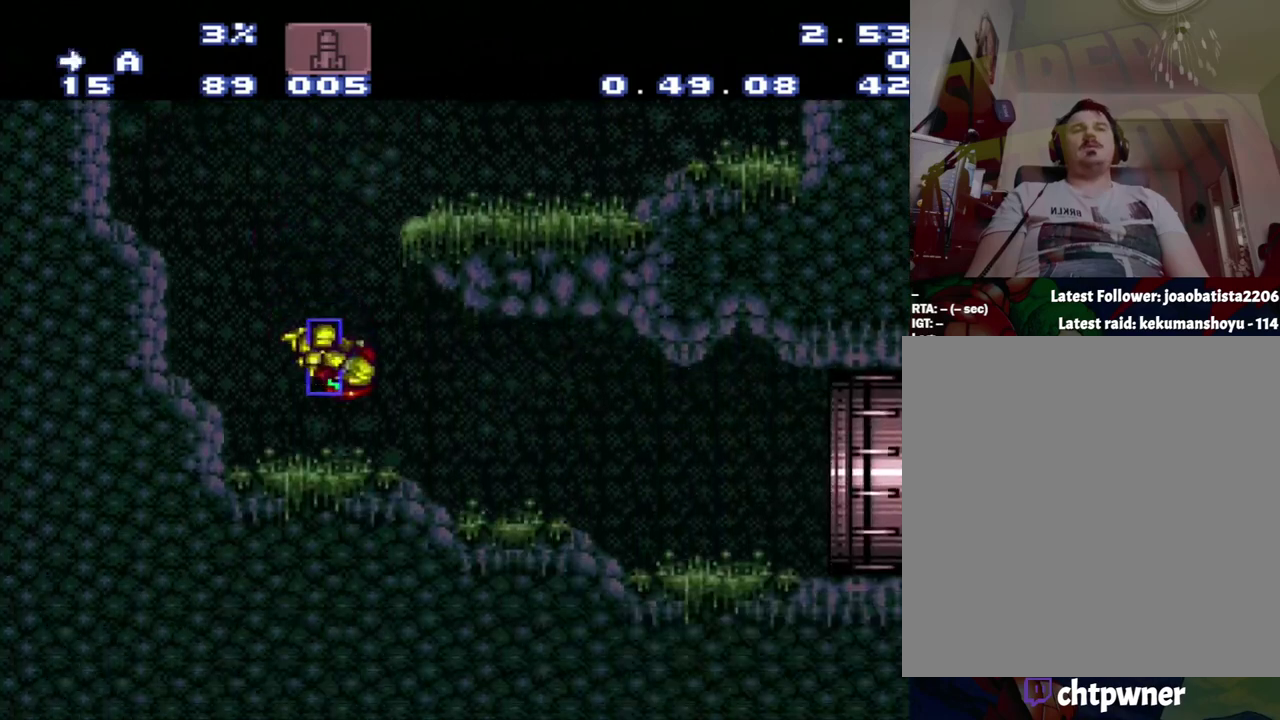
{"buttons": ["A", "DPAD_RIGHT"], "events": [[233, "A", "up"], [333, "A", "down"]]}
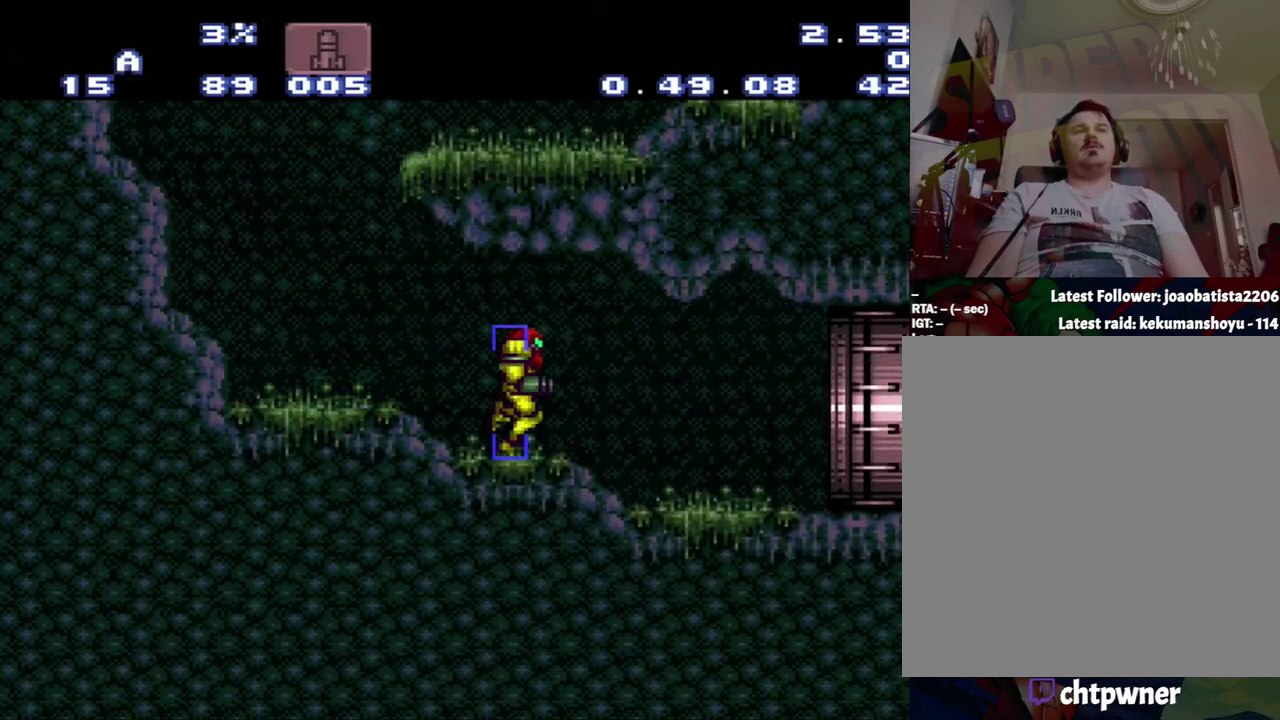
{"buttons": ["A"], "events": [[17, "DPAD_RIGHT", "up"]]}
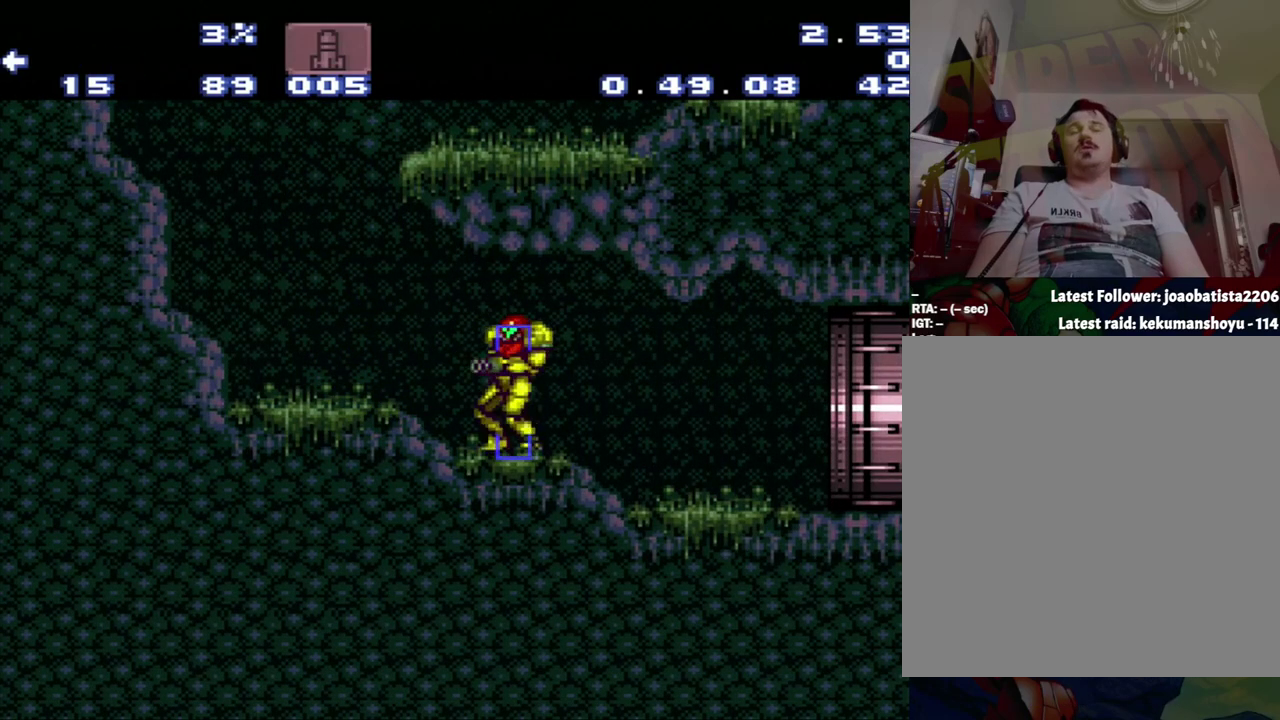
{"buttons": [], "events": [[50, "A", "up"]]}